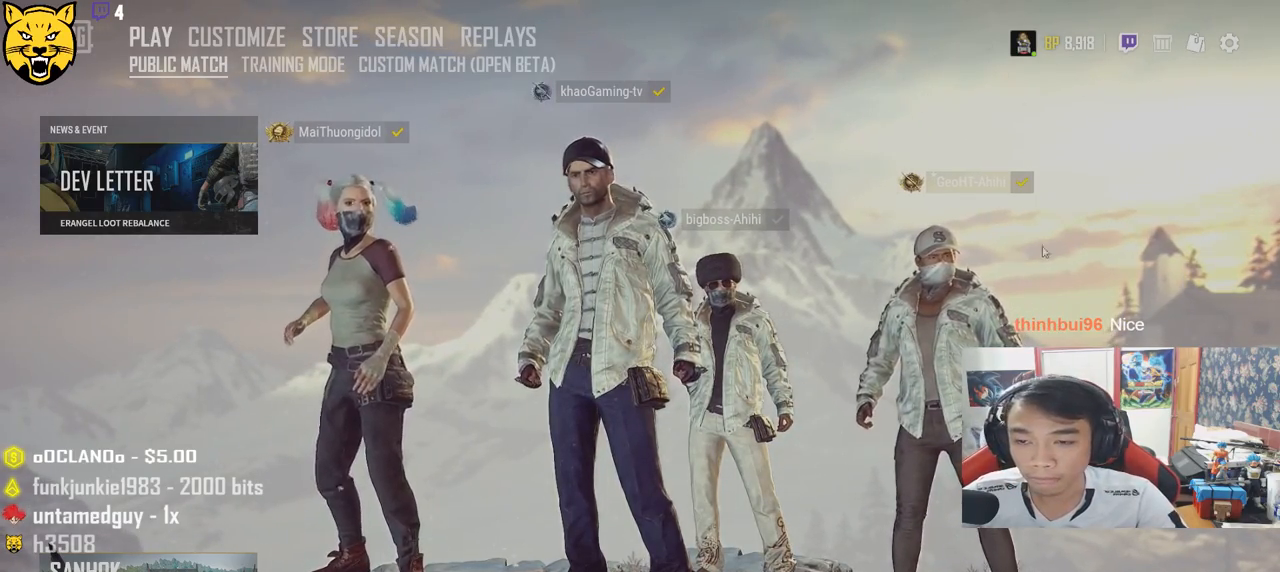
Gameplay with keyboard and mouse; each line is a JSON object with the keys and mouse buttons held at the frame after it. "events" lists presses ("down") and releases ("up") of "a", "c", "ctrl", "d", "e", "f", "q", "r", "s", "shift", "space", "tab", "v", "w", "x", "z", "mouse_left", "mouse_wheel" and "mouse_right" between this image and that frame as [ms after this image, input, new state], when the widget could be followed in between. "mouse_left", "mouse_wheel", "mouse_right" = the "left", "wheel", "right" buttons of the "mouse" list. No other keys are recorded. "wheel" means that the mouse wheel is clicked or scrolled. Mouse movement is not recorded.
{"keys": [], "mouse": [], "events": []}
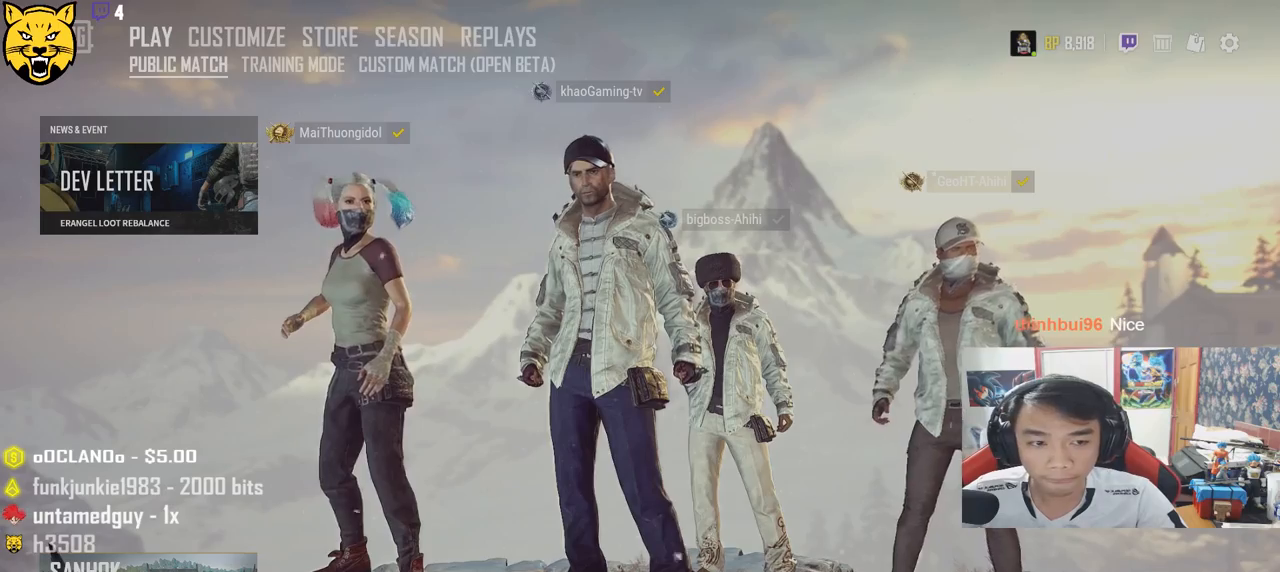
{"keys": [], "mouse": [], "events": [[217, "mouse_right", "down"], [283, "mouse_right", "up"]]}
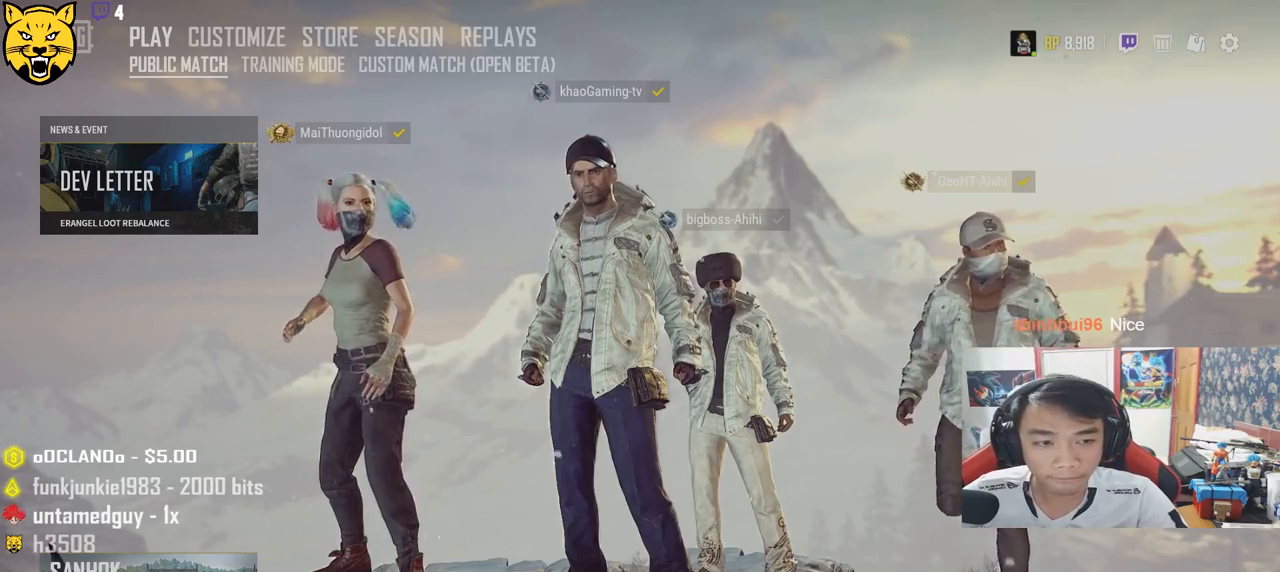
{"keys": [], "mouse": [], "events": [[367, "mouse_left", "down"], [433, "mouse_left", "up"]]}
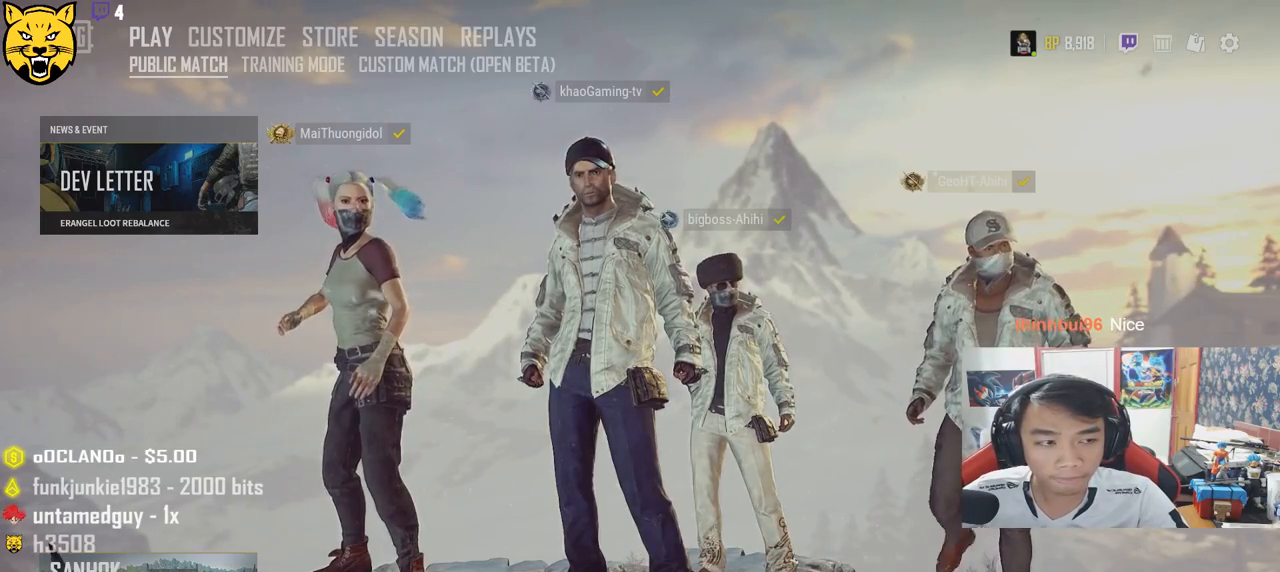
{"keys": [], "mouse": [], "events": []}
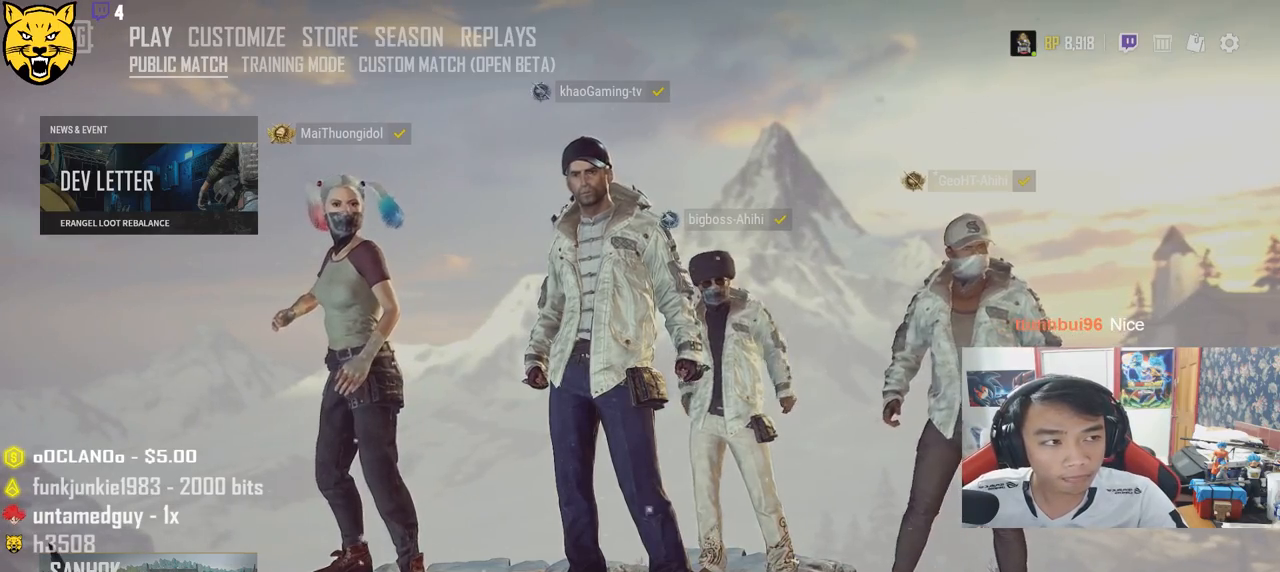
{"keys": [], "mouse": [], "events": []}
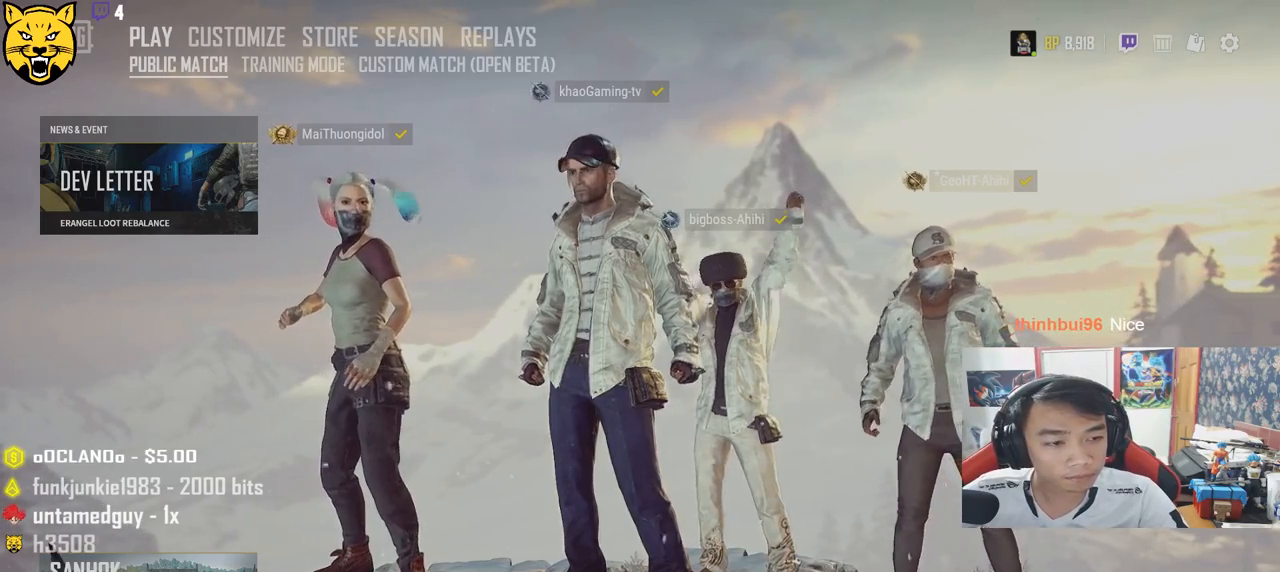
{"keys": [], "mouse": [], "events": []}
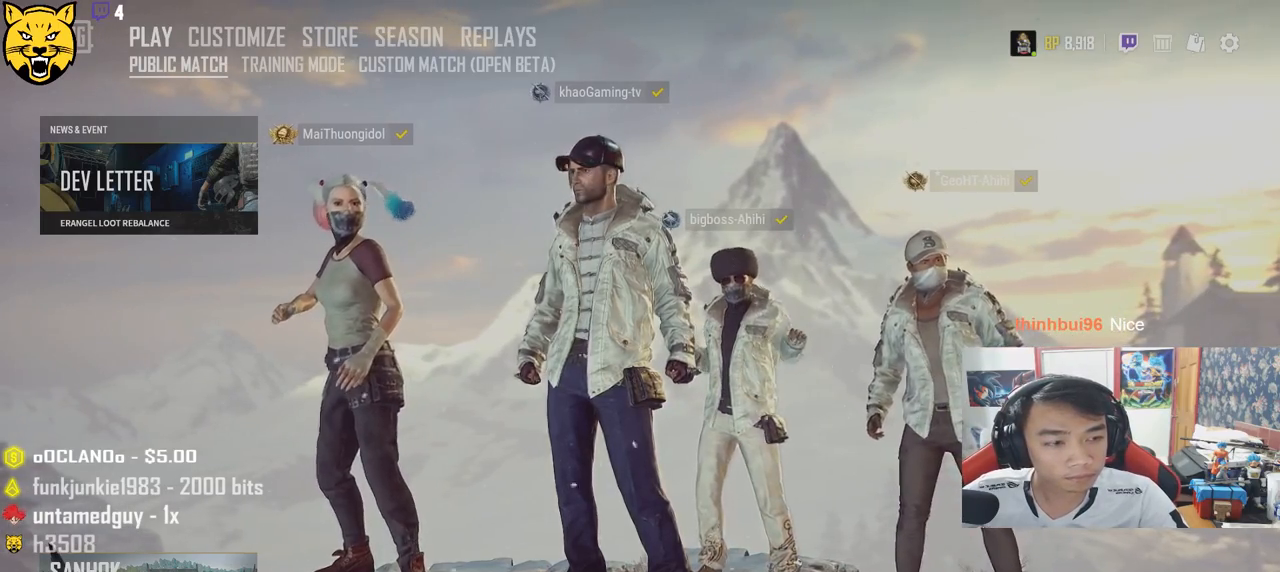
{"keys": [], "mouse": [], "events": []}
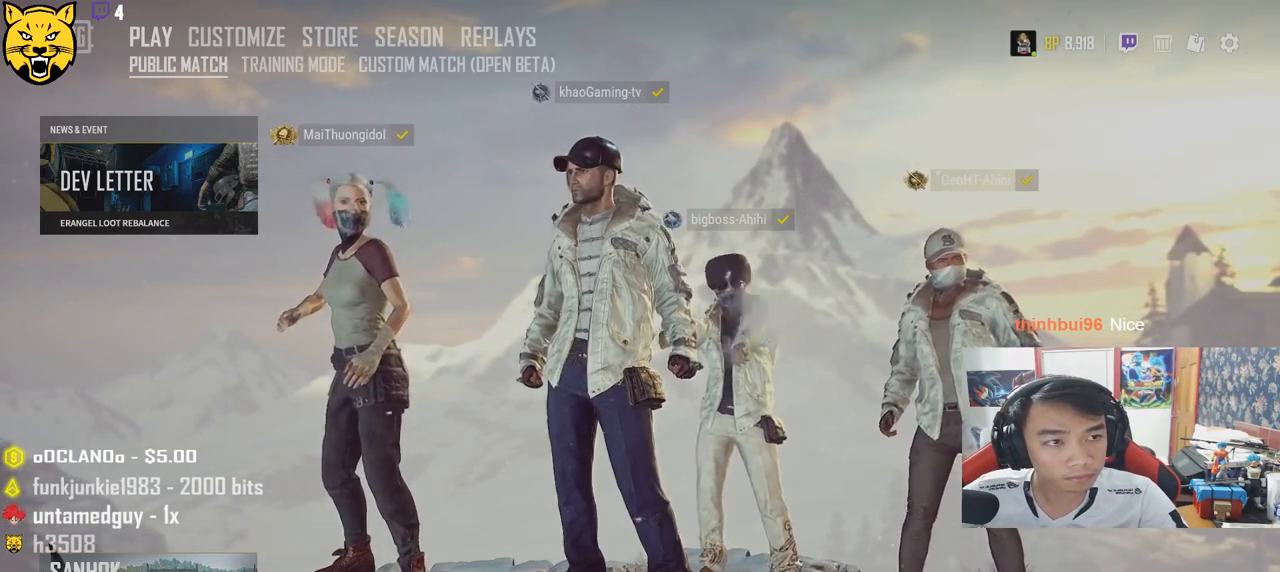
{"keys": [], "mouse": [], "events": []}
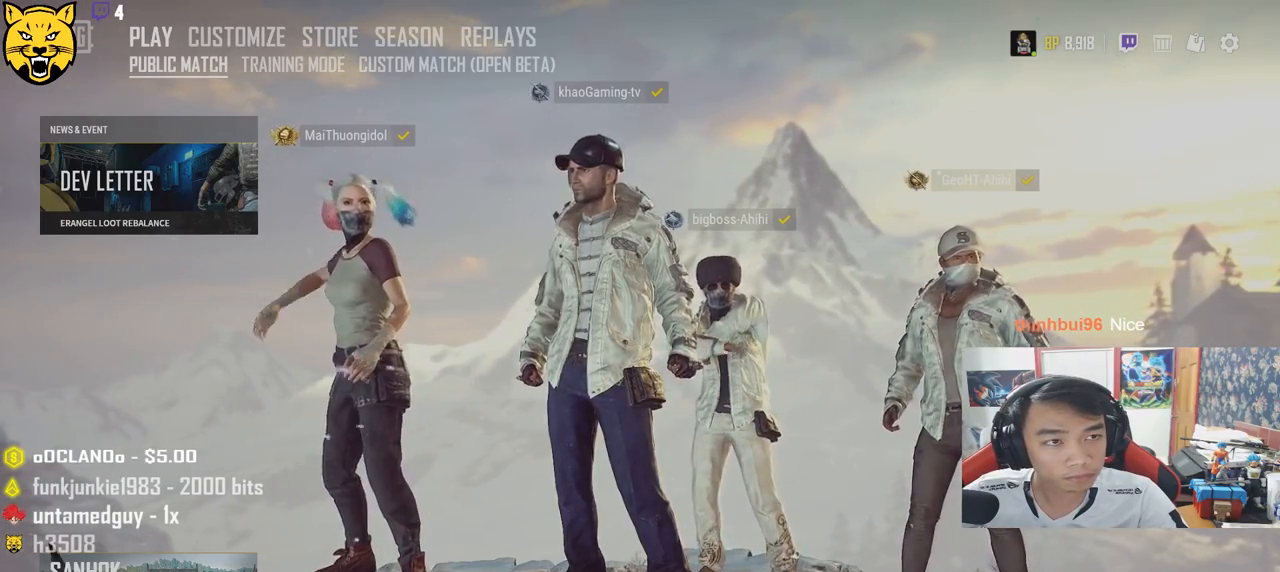
{"keys": [], "mouse": ["right"], "events": [[450, "mouse_right", "down"]]}
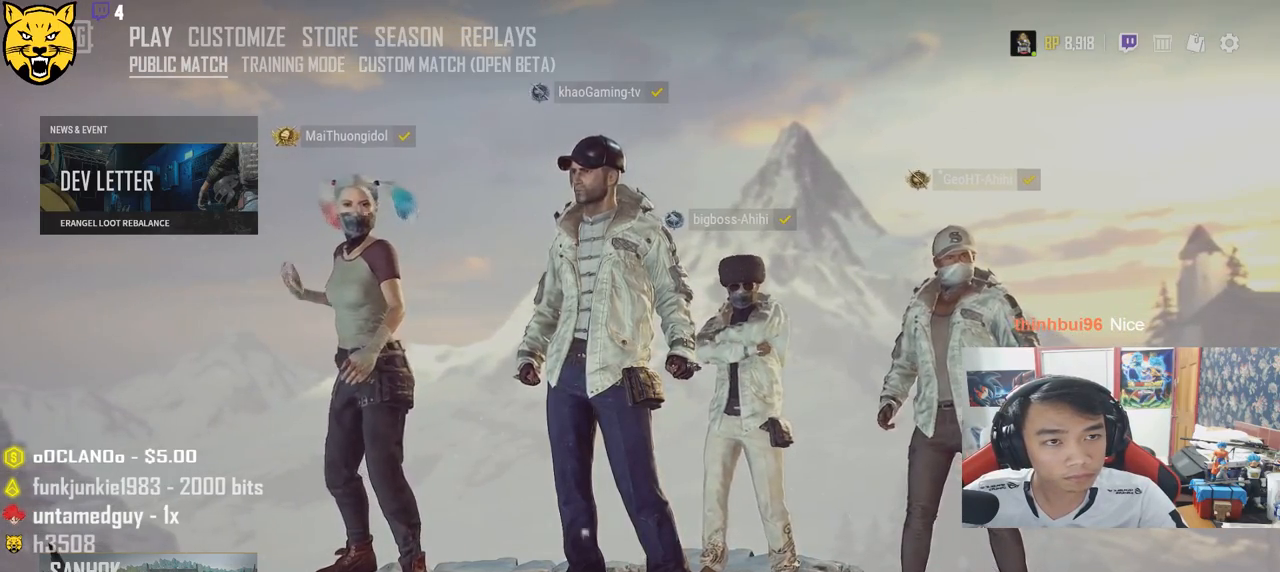
{"keys": [], "mouse": [], "events": [[17, "mouse_right", "up"]]}
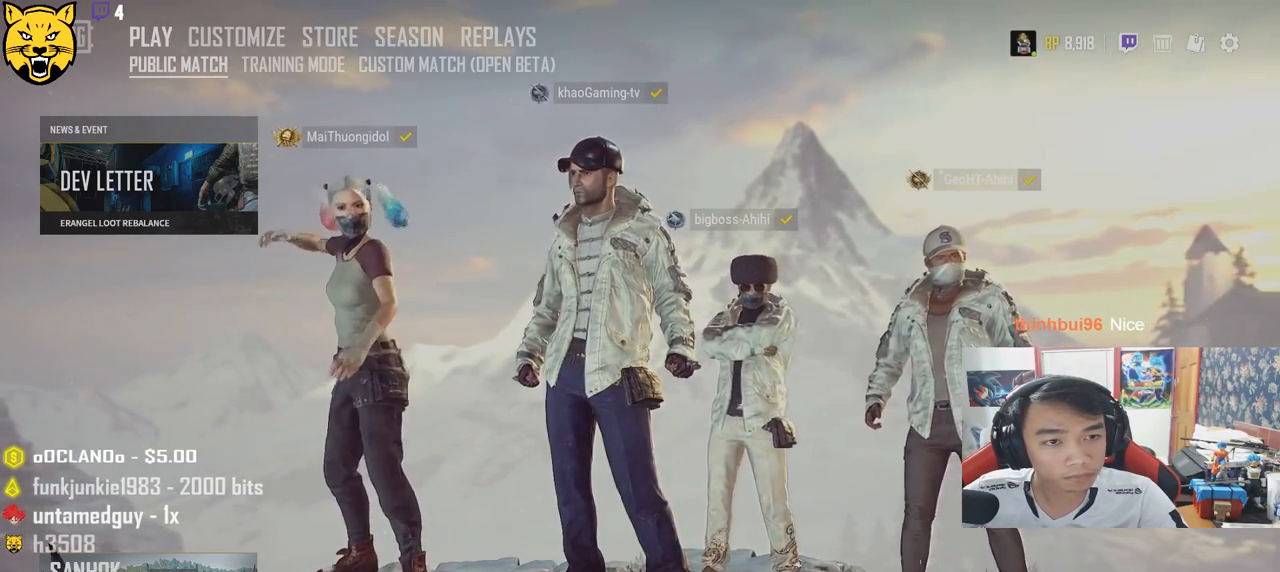
{"keys": [], "mouse": [], "events": []}
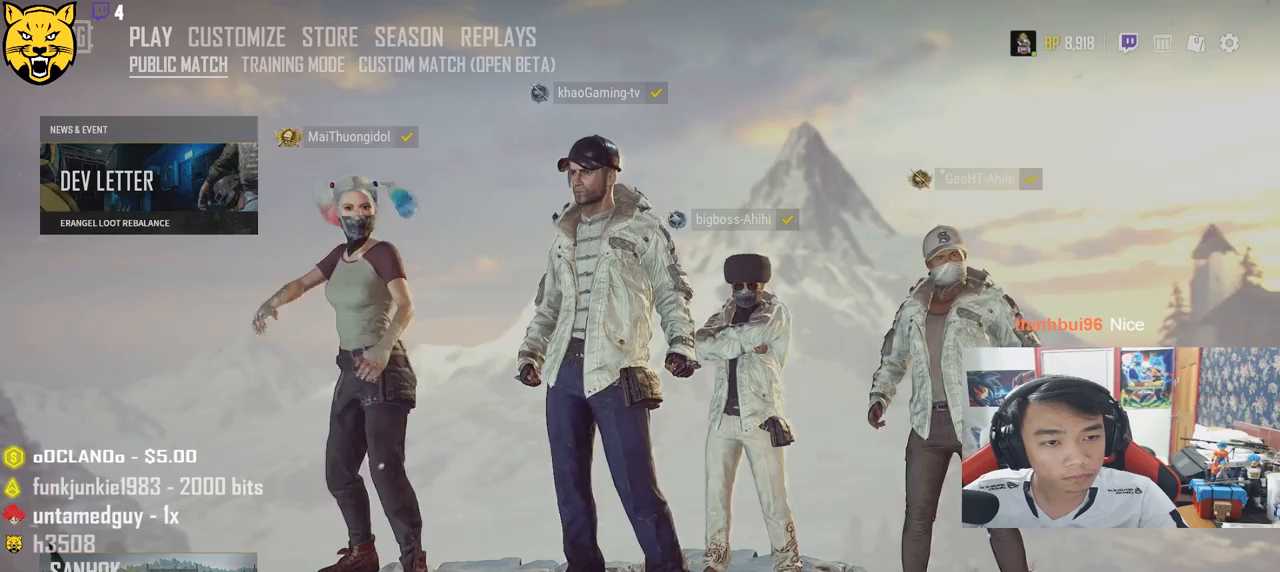
{"keys": [], "mouse": [], "events": [[133, "mouse_left", "down"], [200, "mouse_left", "up"]]}
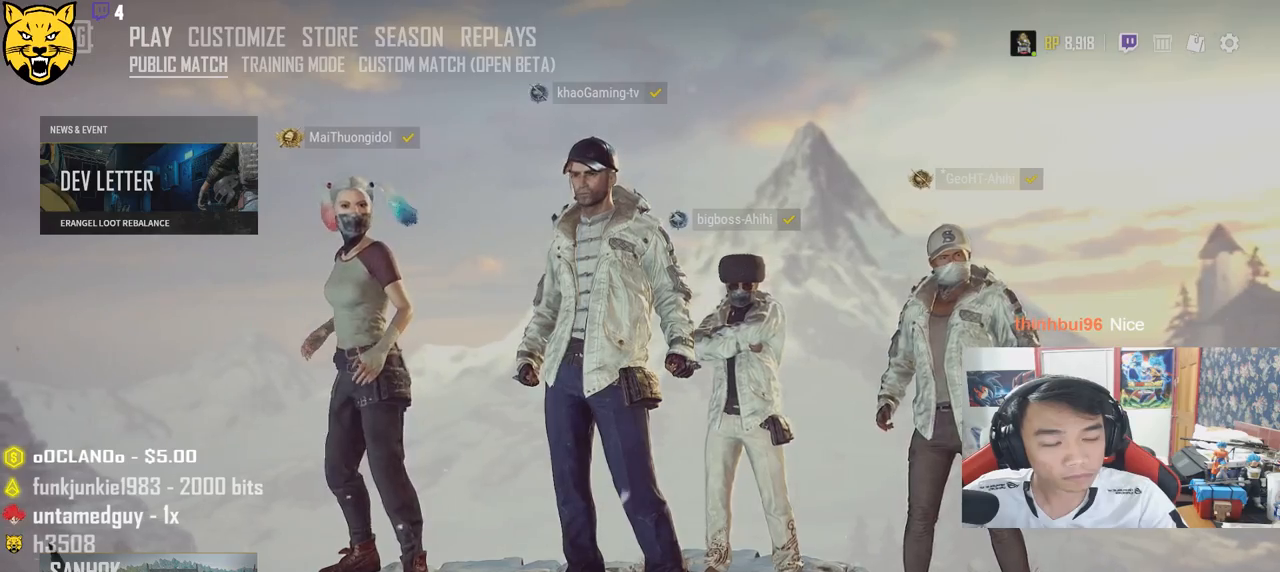
{"keys": [], "mouse": [], "events": []}
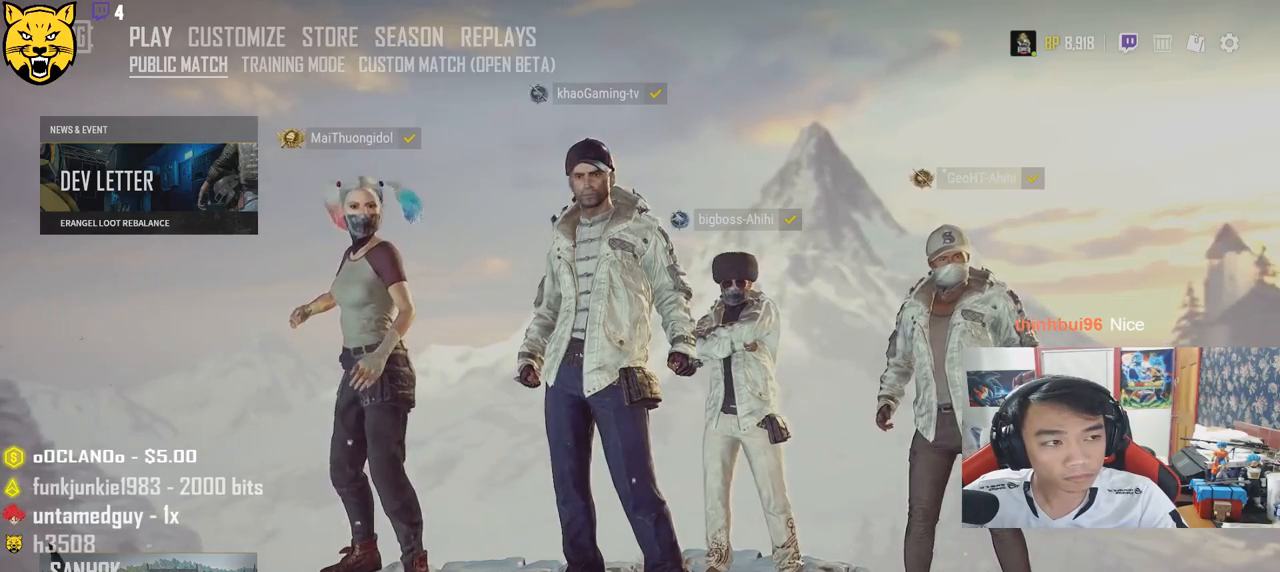
{"keys": [], "mouse": ["left"], "events": [[483, "mouse_left", "down"]]}
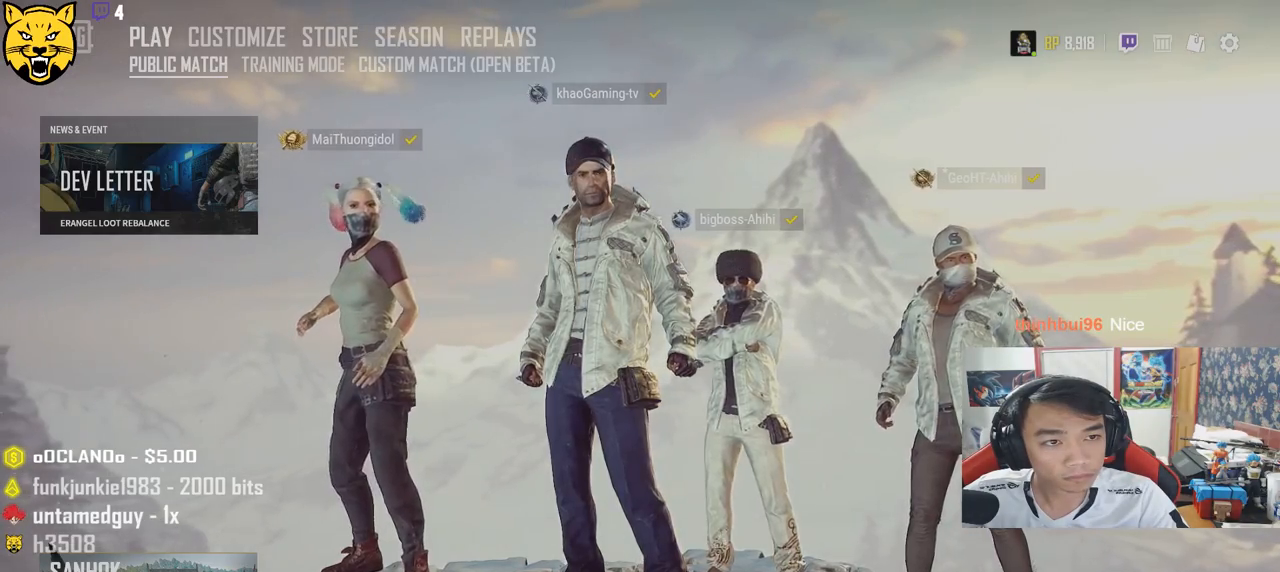
{"keys": [], "mouse": [], "events": [[50, "mouse_left", "up"]]}
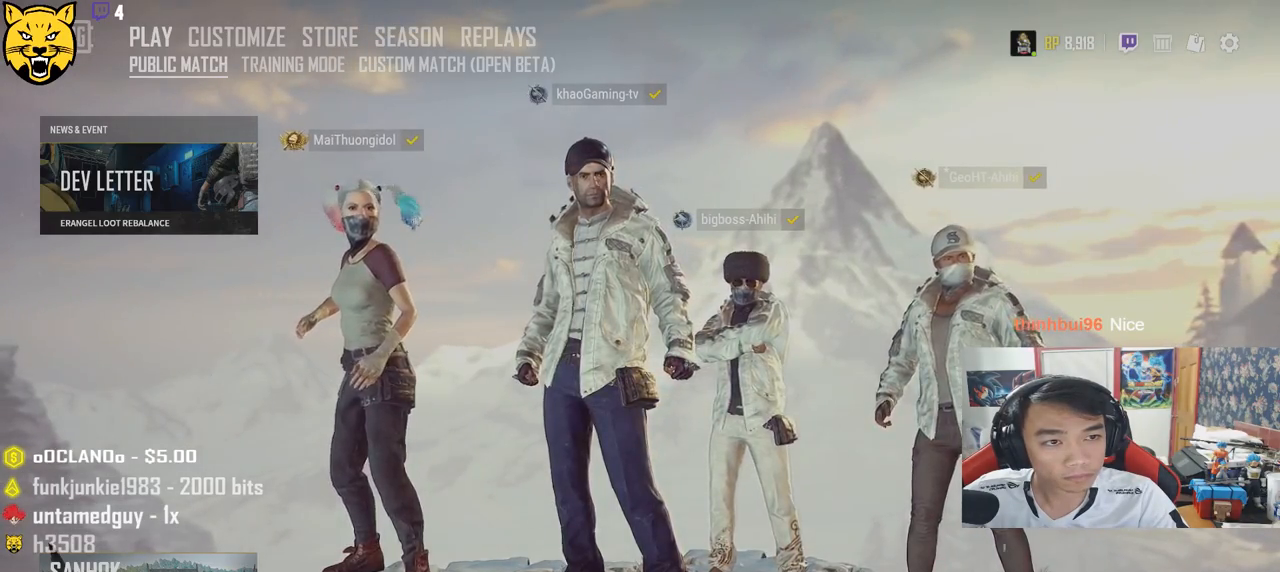
{"keys": [], "mouse": ["left"], "events": [[500, "mouse_left", "down"]]}
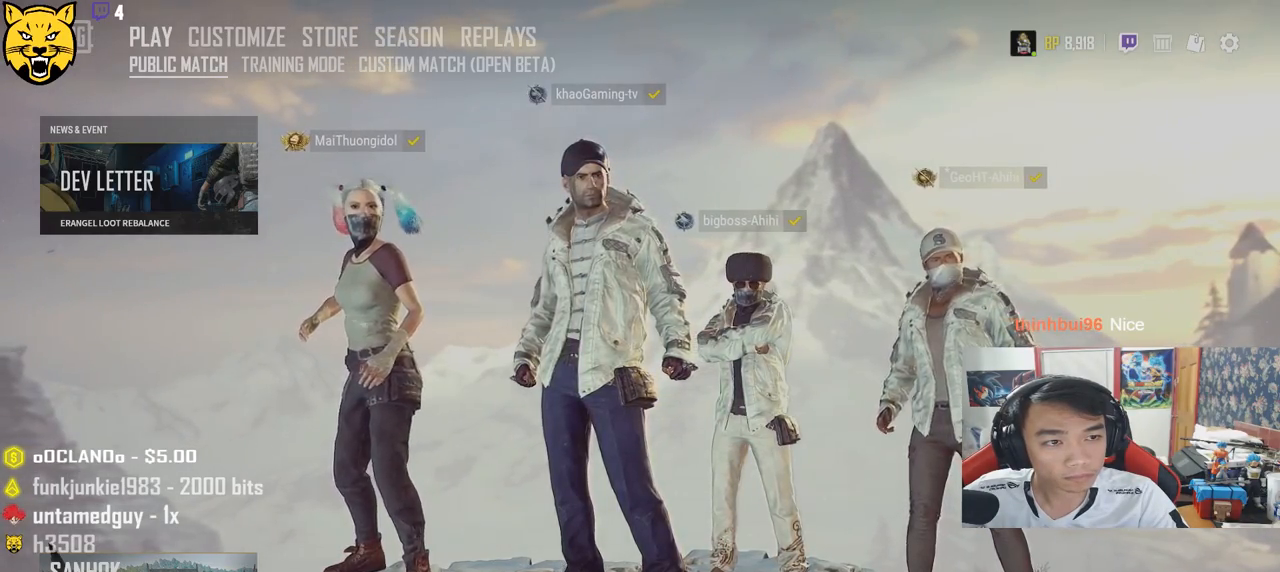
{"keys": [], "mouse": [], "events": [[67, "mouse_left", "up"]]}